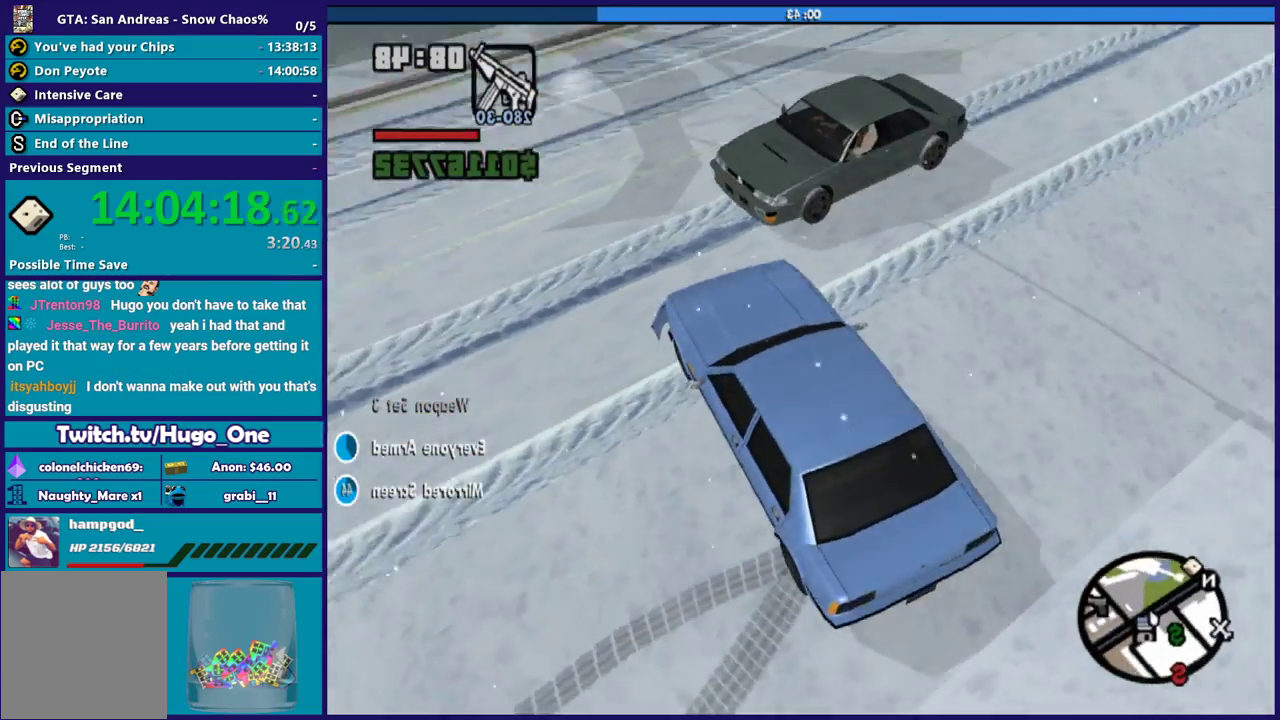
Gameplay with a controller (Xbox layout); each line is a JSON object with the inputs held at the frame after it. "events" lists button and stick changes between this image and that frame as [ms after this image, input, new state], when the widget could be followed in between. Not read: HOME.
{"buttons": [], "left_stick": "left", "right_stick": "center", "events": [[34, "R2", "down"], [101, "right_stick", "up-left"], [201, "right_stick", "center"], [267, "left_stick", "left"], [468, "R2", "up"]]}
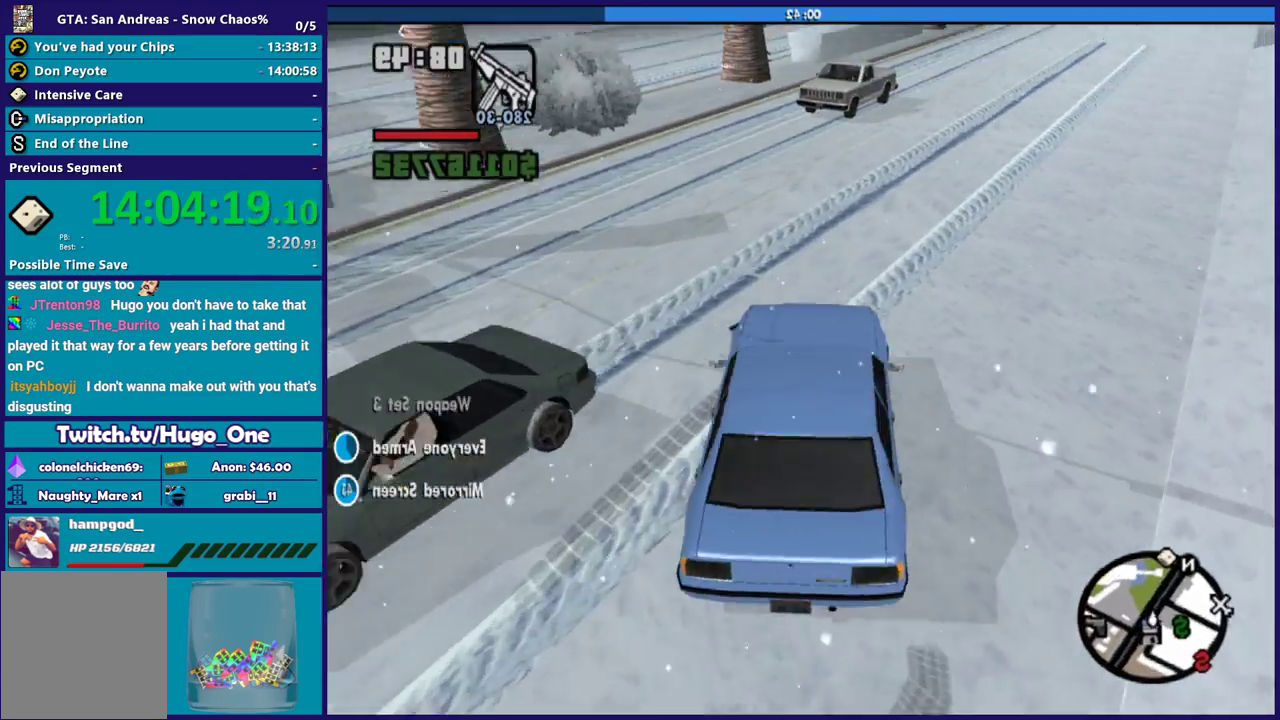
{"buttons": [], "left_stick": "left", "right_stick": "center", "events": []}
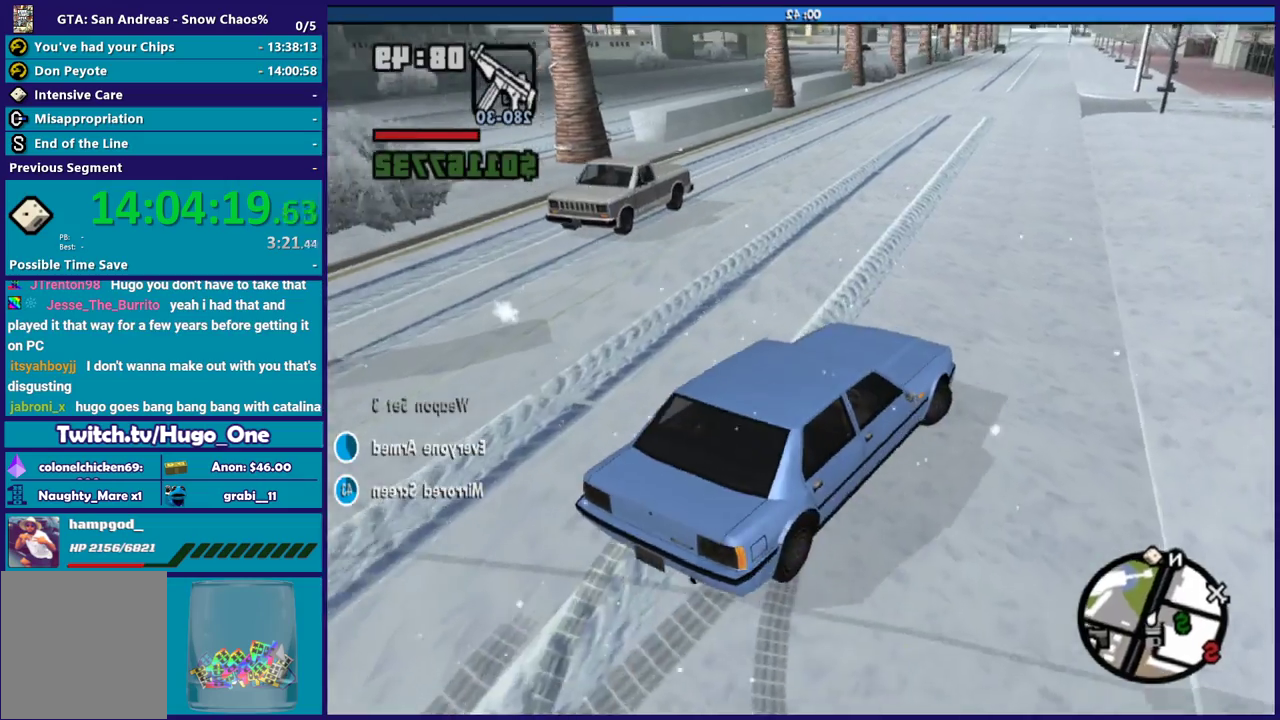
{"buttons": ["L2"], "left_stick": "left", "right_stick": "center", "events": [[468, "L2", "down"]]}
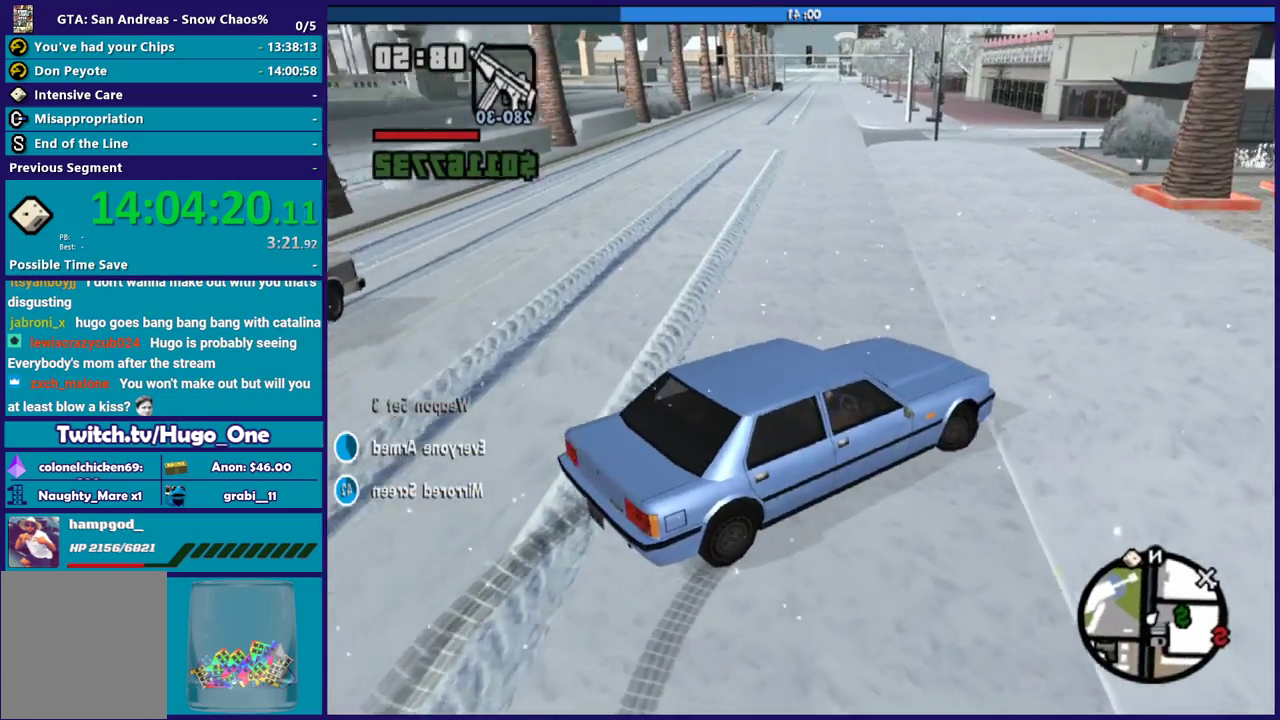
{"buttons": ["L2"], "left_stick": "center", "right_stick": "center", "events": [[100, "left_stick", "center"]]}
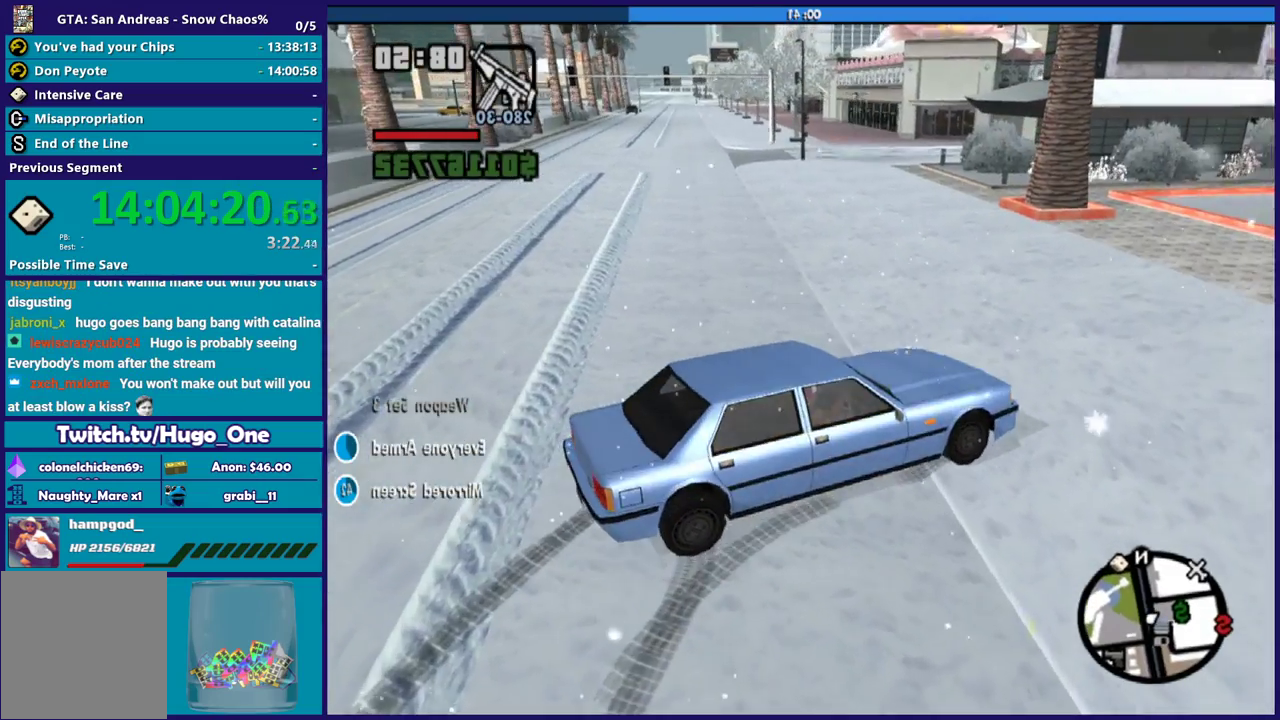
{"buttons": ["L2"], "left_stick": "right", "right_stick": "center", "events": [[201, "left_stick", "right"]]}
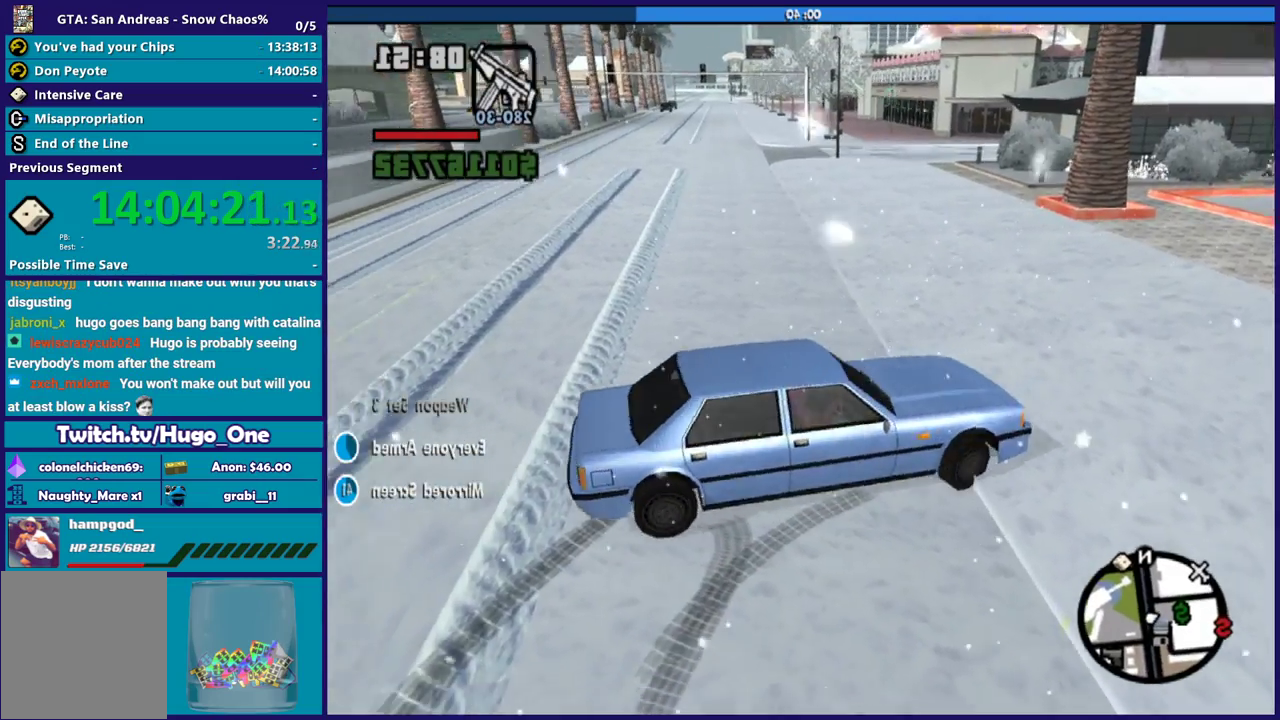
{"buttons": ["L2"], "left_stick": "right", "right_stick": "right", "events": [[467, "right_stick", "right"]]}
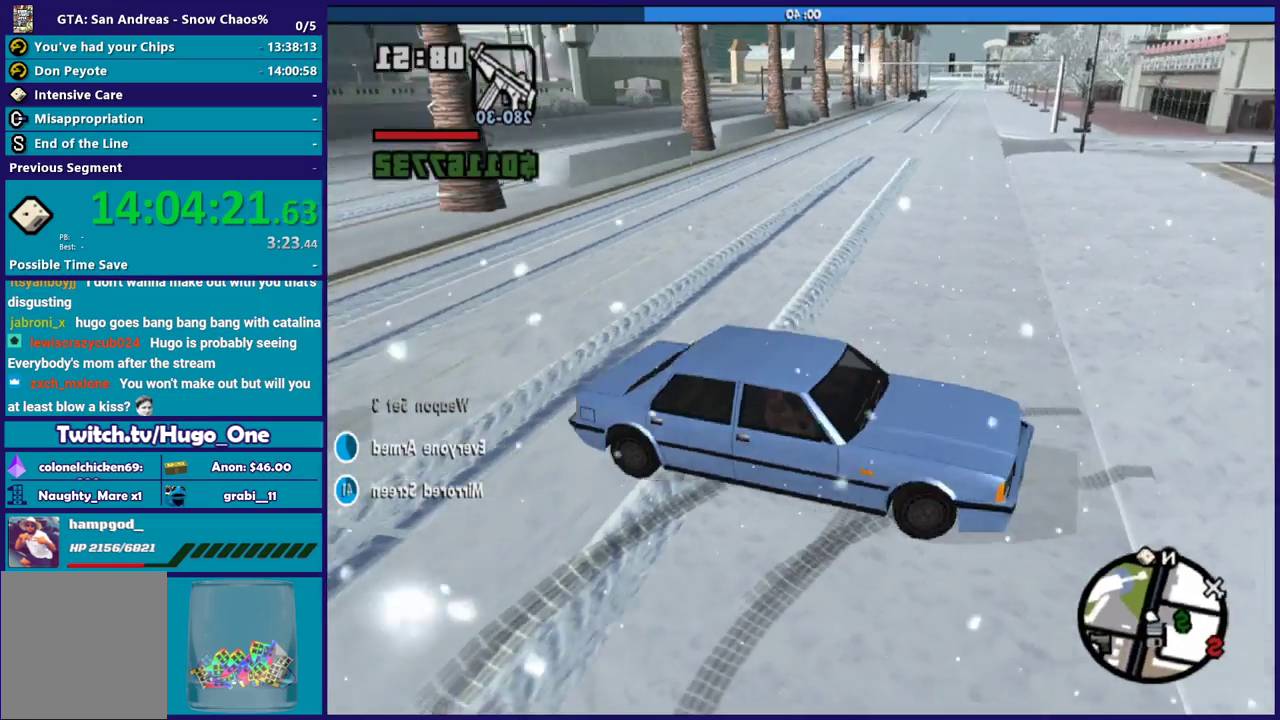
{"buttons": ["L2"], "left_stick": "down-right", "right_stick": "center", "events": [[167, "left_stick", "down-right"], [301, "right_stick", "down-right"], [468, "right_stick", "center"]]}
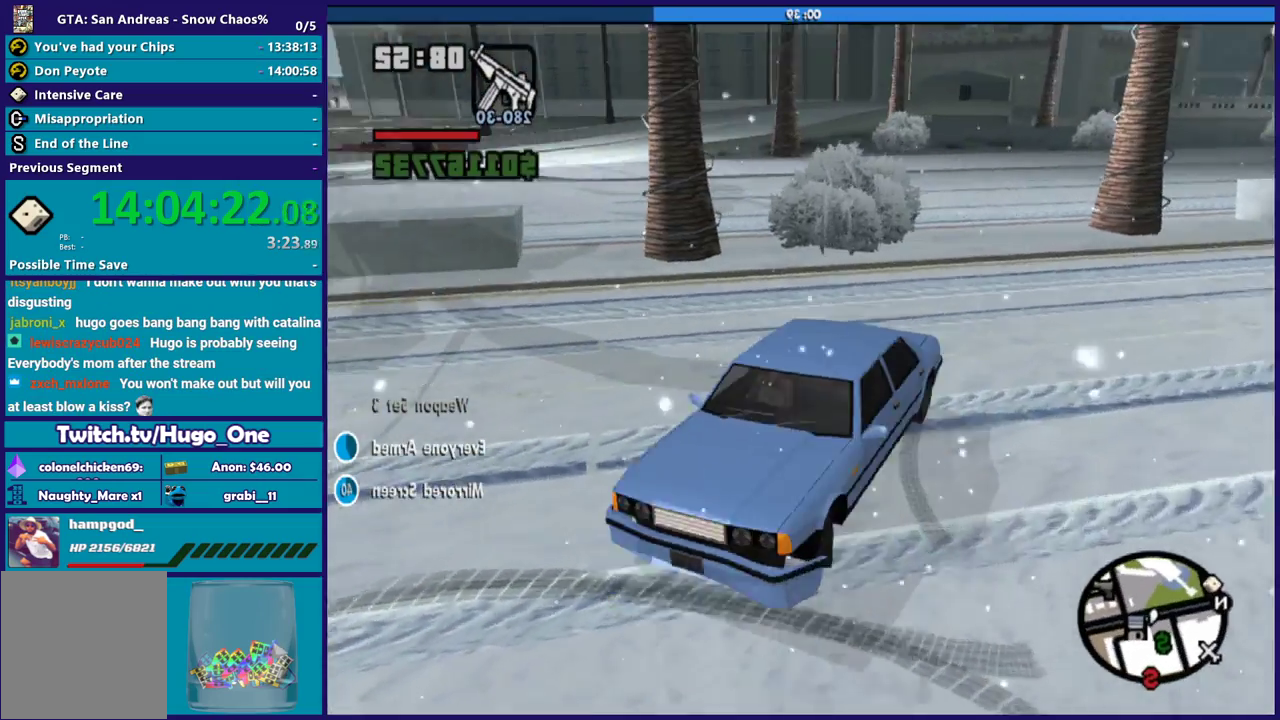
{"buttons": ["L2"], "left_stick": "right", "right_stick": "down-left", "events": [[67, "left_stick", "right"], [400, "right_stick", "down-left"]]}
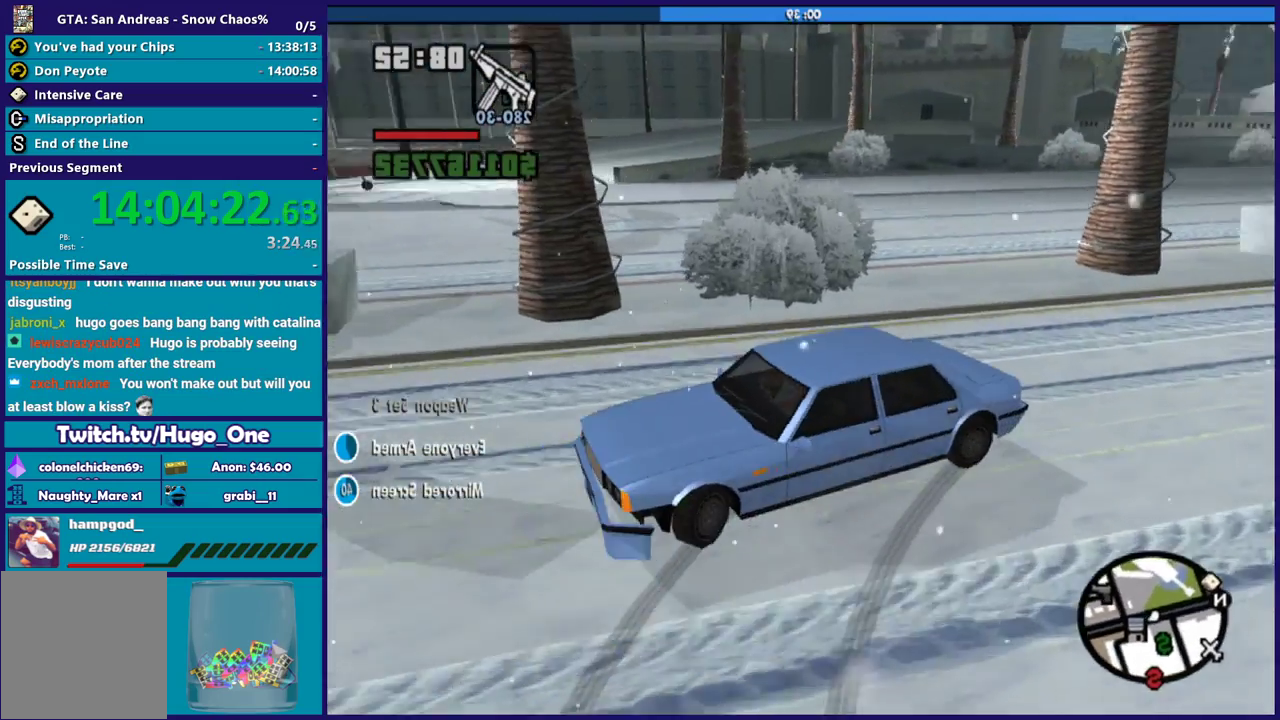
{"buttons": ["L2"], "left_stick": "down-right", "right_stick": "up-left", "events": [[67, "right_stick", "left"], [234, "left_stick", "down-right"], [434, "right_stick", "up-left"]]}
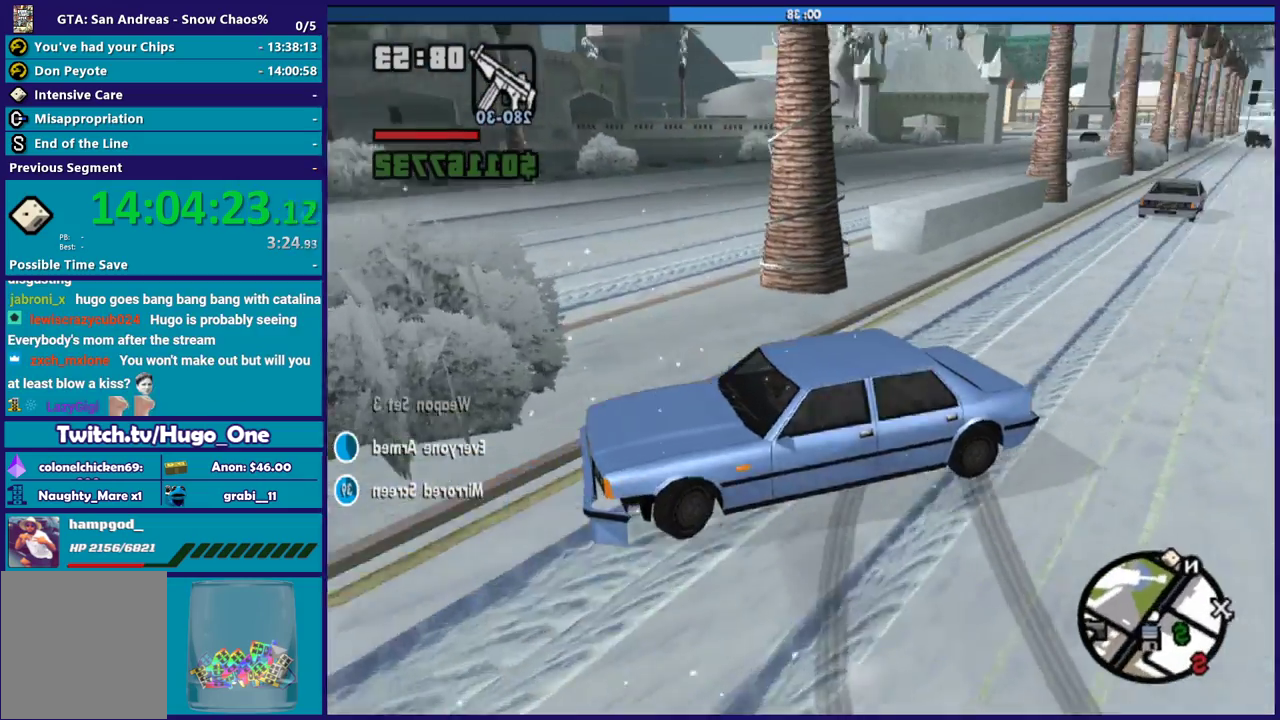
{"buttons": ["L2"], "left_stick": "down-right", "right_stick": "up-left", "events": []}
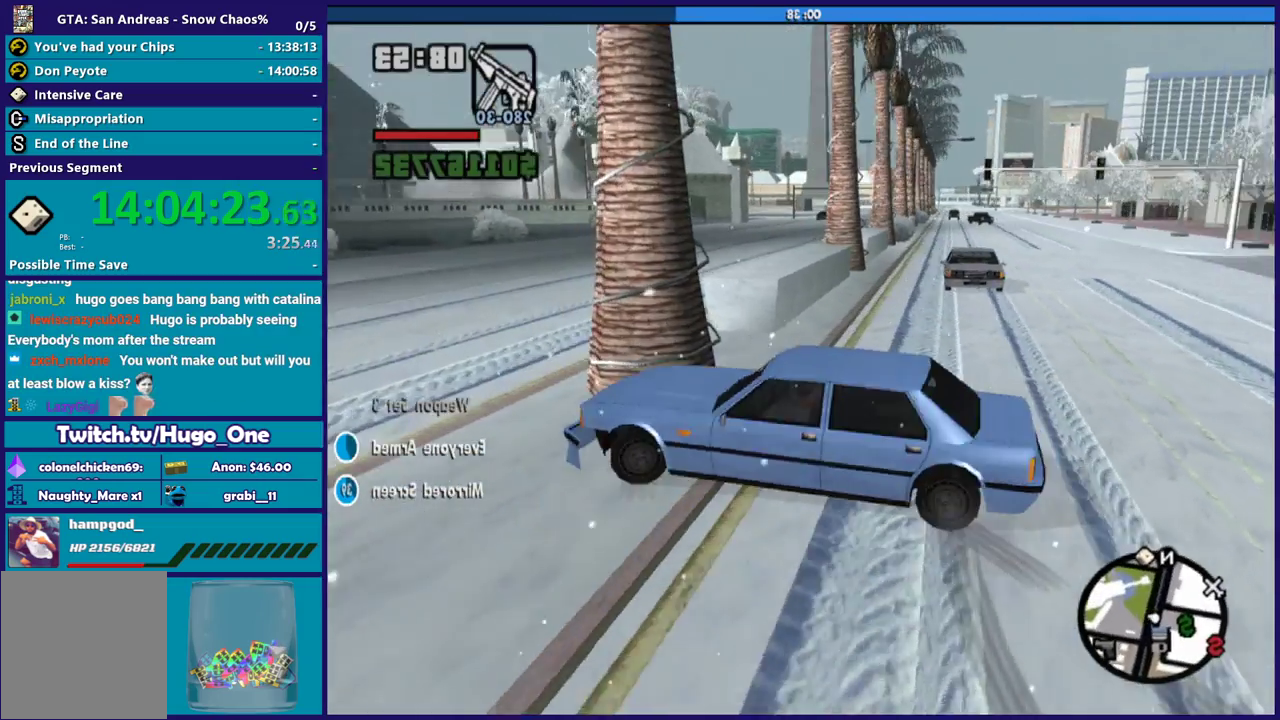
{"buttons": ["L2"], "left_stick": "down-right", "right_stick": "left", "events": [[100, "right_stick", "left"]]}
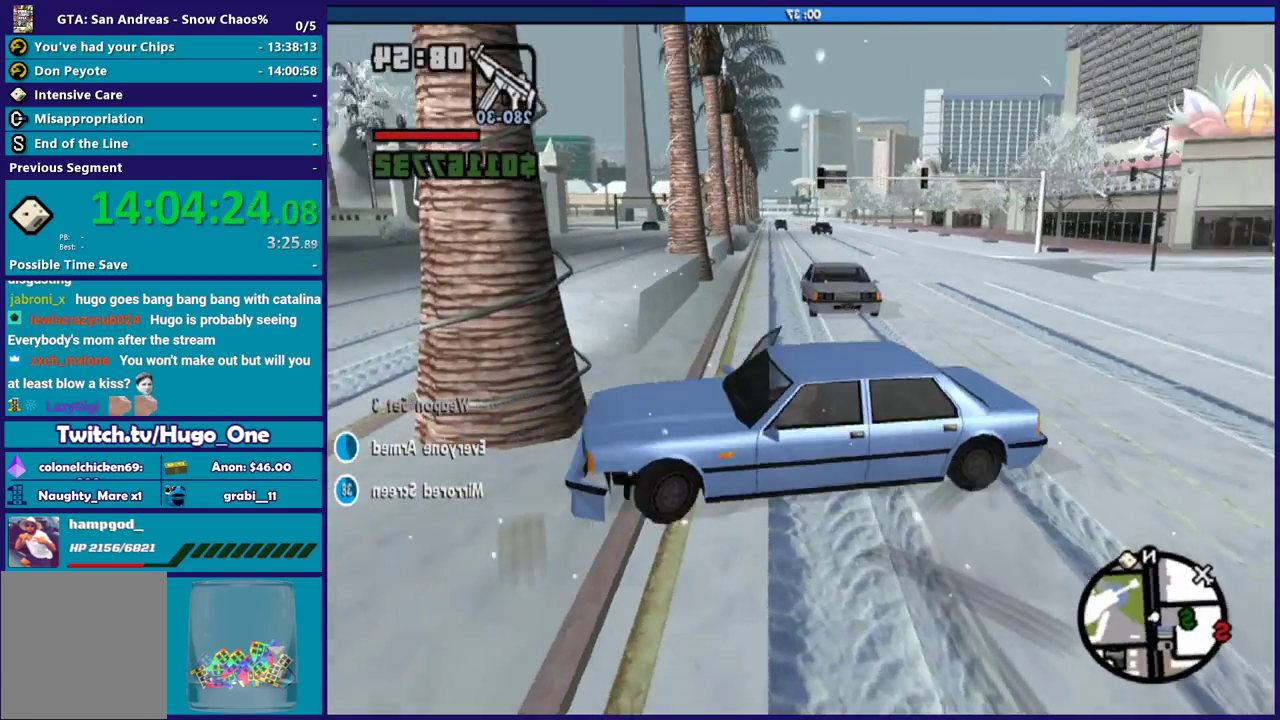
{"buttons": ["L2"], "left_stick": "down-right", "right_stick": "down-left", "events": [[233, "right_stick", "down-left"]]}
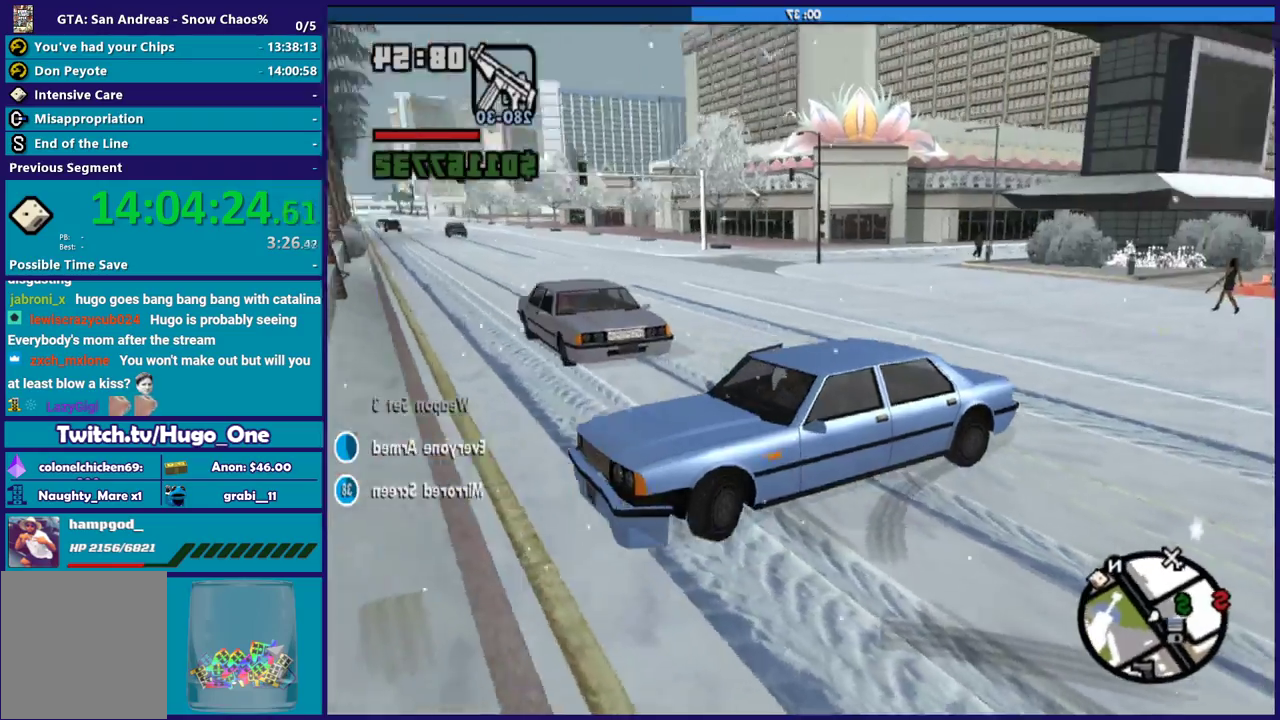
{"buttons": ["L2"], "left_stick": "down-right", "right_stick": "down-left", "events": [[134, "right_stick", "left"], [301, "right_stick", "down-left"]]}
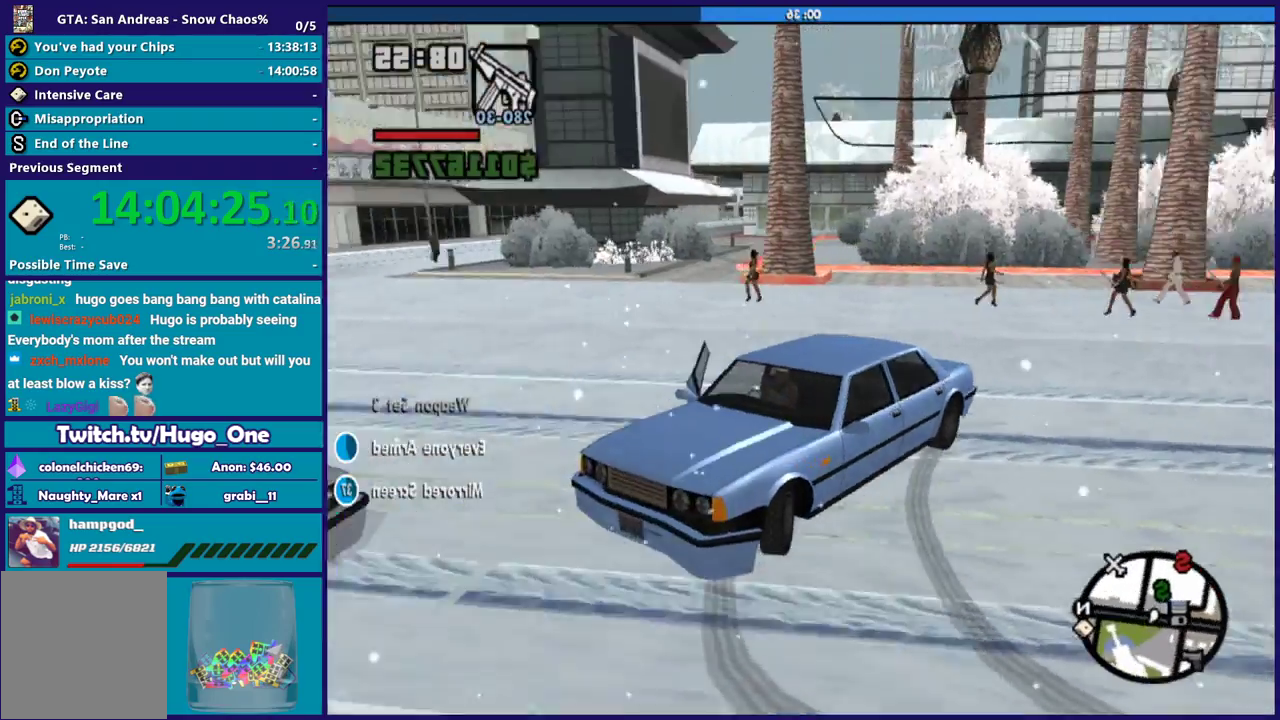
{"buttons": ["R2"], "left_stick": "down-right", "right_stick": "right", "events": [[33, "left_stick", "center"], [67, "L2", "up"], [100, "R2", "down"], [100, "right_stick", "left"], [434, "right_stick", "center"], [500, "left_stick", "down-right"], [500, "right_stick", "right"]]}
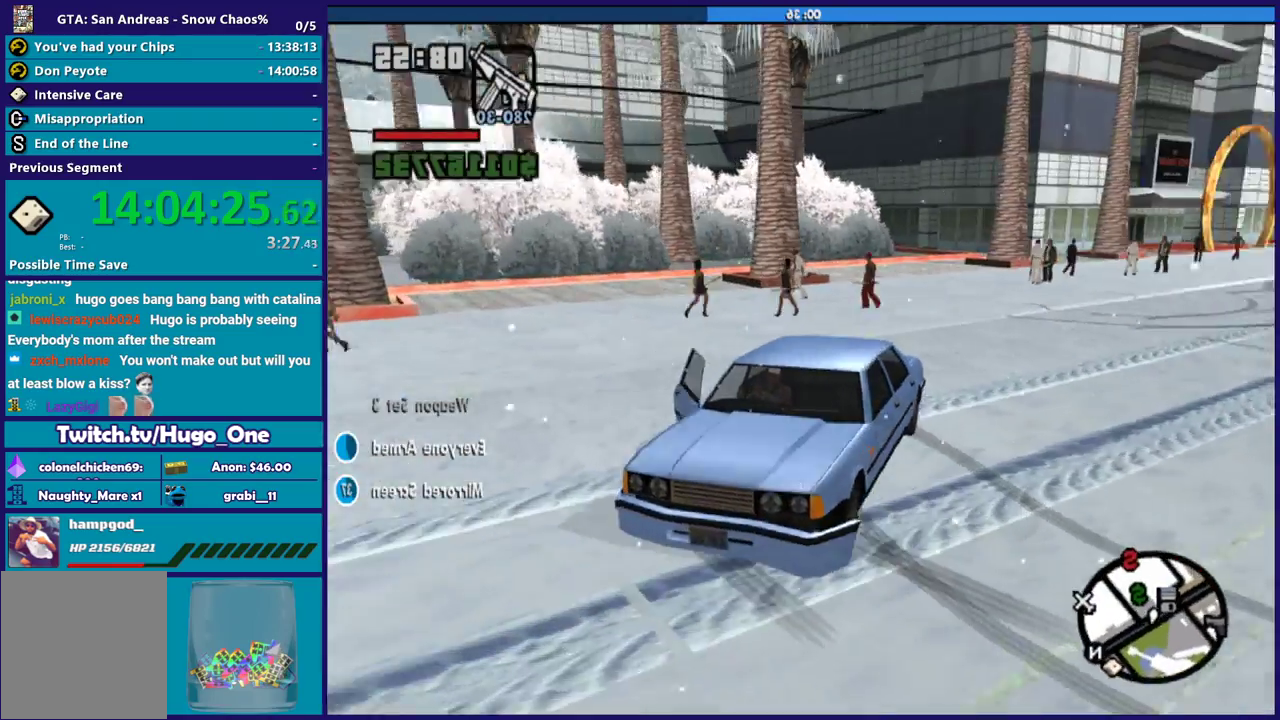
{"buttons": ["R2"], "left_stick": "center", "right_stick": "right", "events": [[134, "left_stick", "center"]]}
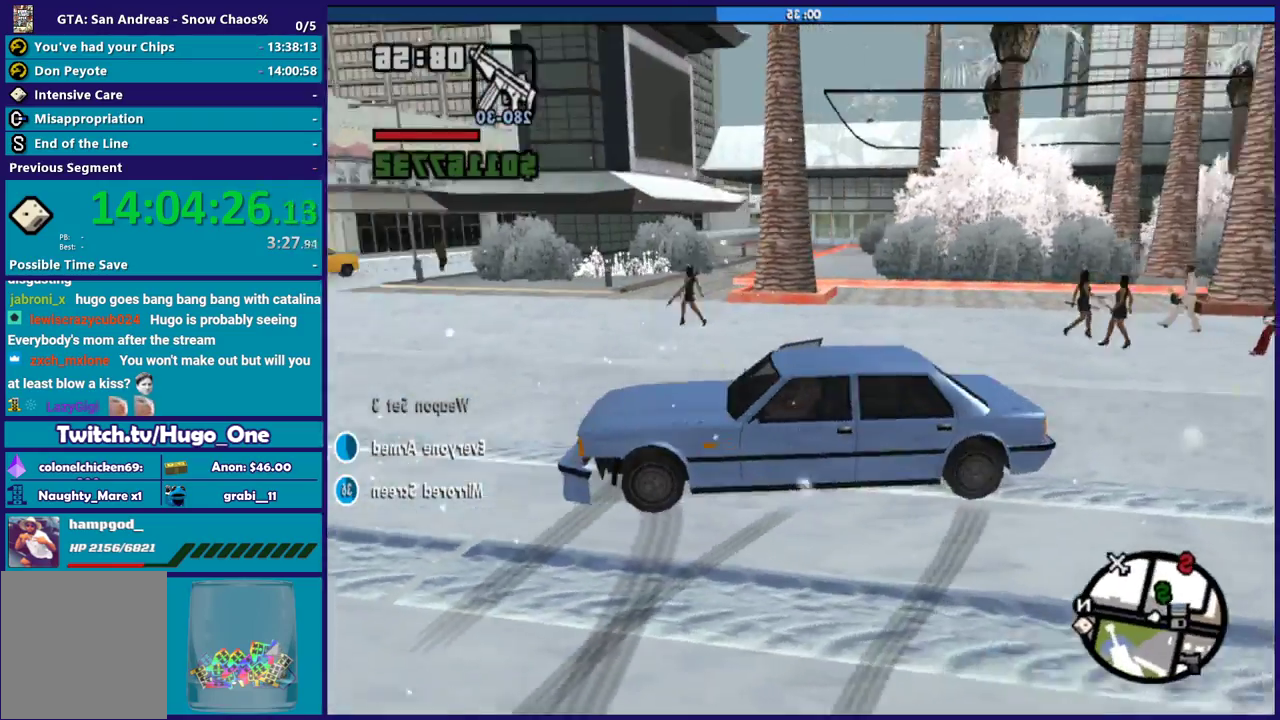
{"buttons": ["R2"], "left_stick": "center", "right_stick": "down-left", "events": [[67, "R2", "up"], [133, "right_stick", "center"], [434, "R2", "down"], [467, "right_stick", "down-left"]]}
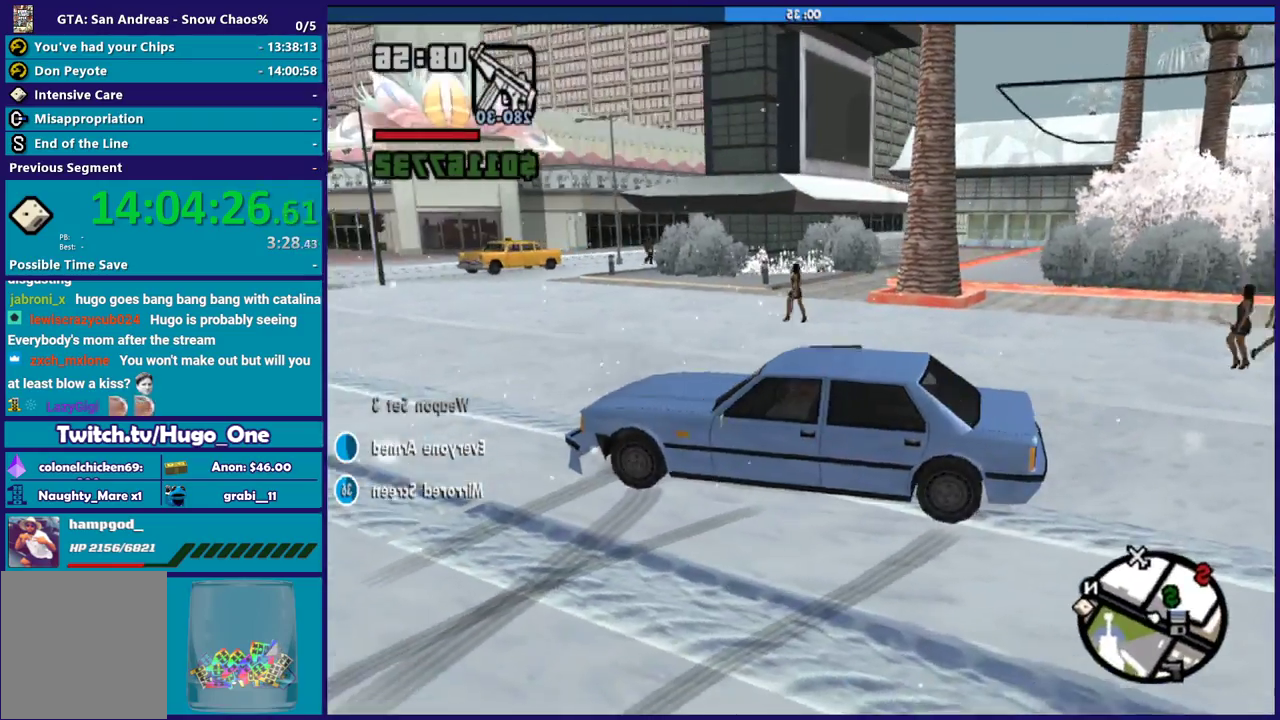
{"buttons": ["R2"], "left_stick": "center", "right_stick": "left", "events": [[67, "right_stick", "left"]]}
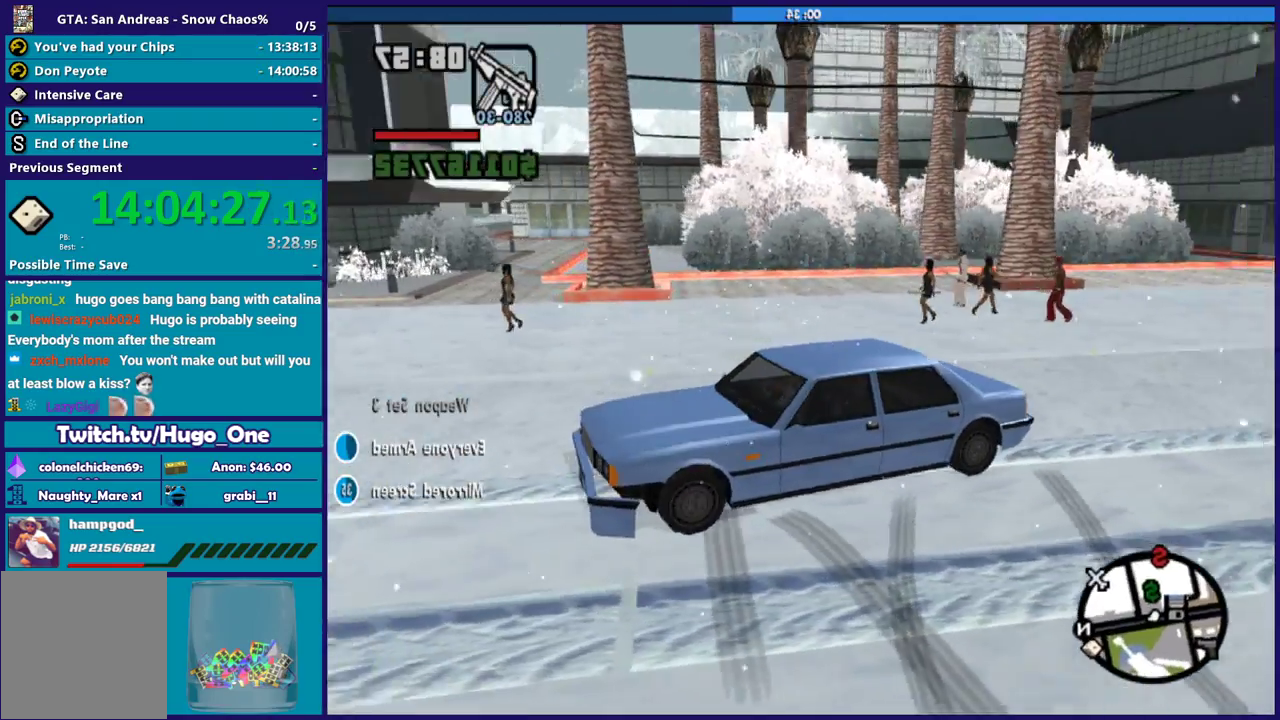
{"buttons": ["R2"], "left_stick": "center", "right_stick": "center", "events": [[67, "right_stick", "center"], [133, "R2", "up"], [300, "R2", "down"]]}
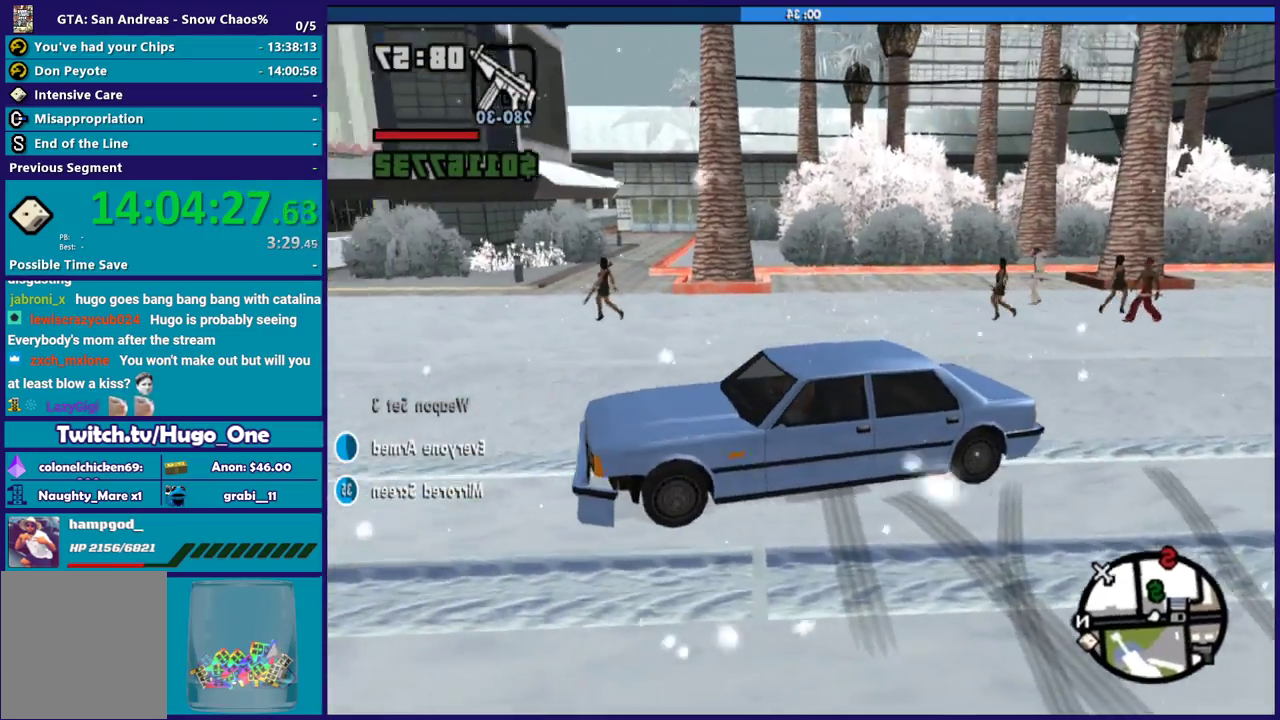
{"buttons": ["R2"], "left_stick": "down-right", "right_stick": "center", "events": [[67, "left_stick", "down-right"], [334, "left_stick", "center"], [501, "left_stick", "down-right"]]}
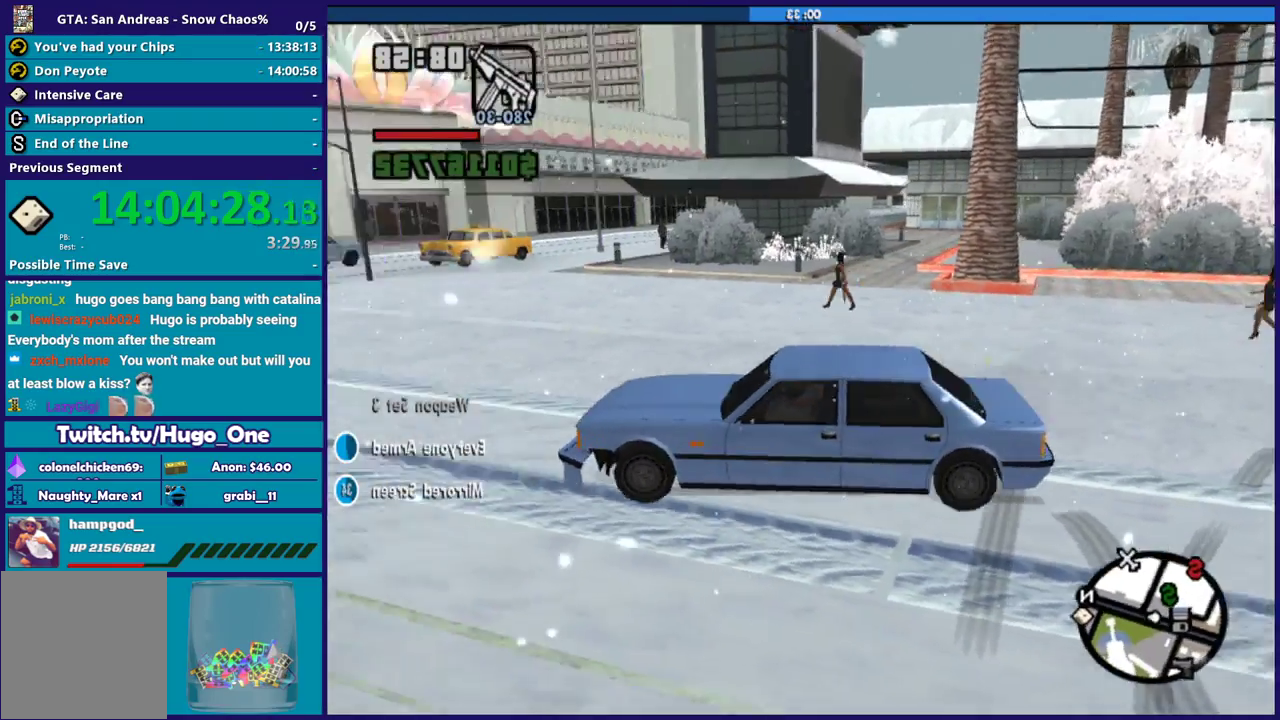
{"buttons": ["R2"], "left_stick": "down-right", "right_stick": "center", "events": [[100, "R2", "up"], [300, "R2", "down"]]}
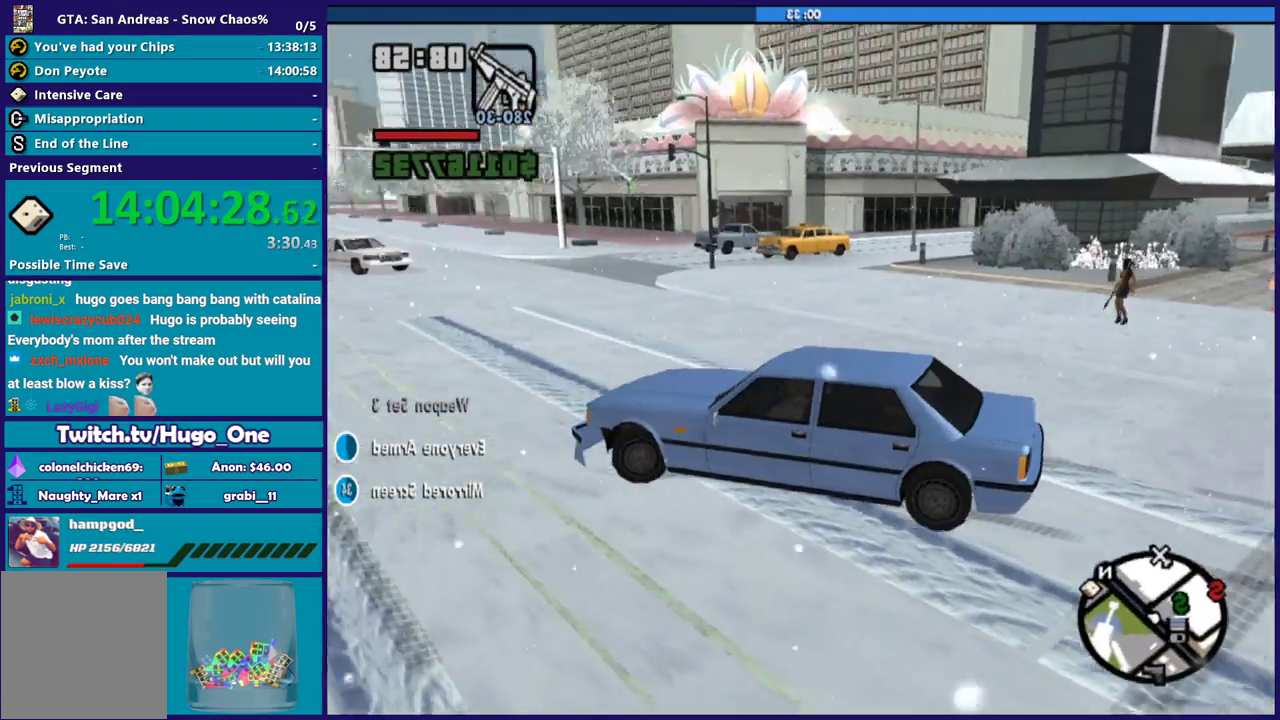
{"buttons": [], "left_stick": "left", "right_stick": "center", "events": [[67, "left_stick", "right"], [267, "R2", "up"], [301, "left_stick", "down-right"], [367, "left_stick", "center"], [468, "left_stick", "left"]]}
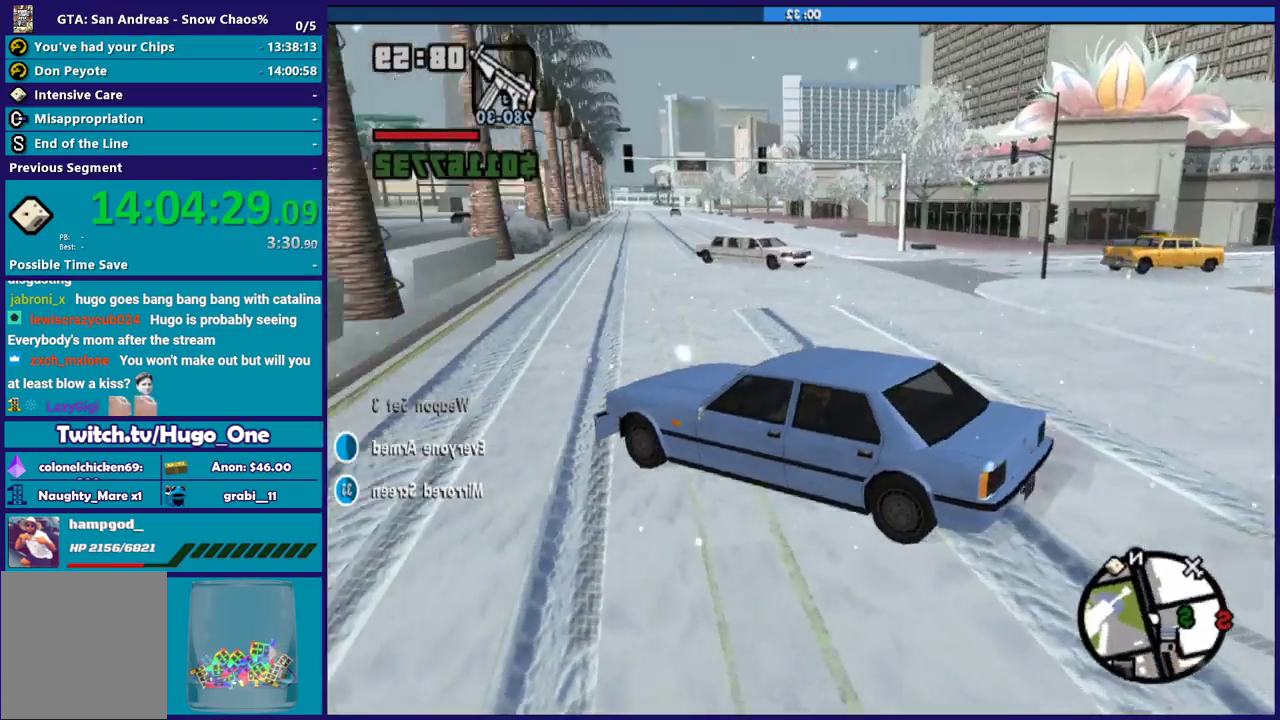
{"buttons": [], "left_stick": "left", "right_stick": "center", "events": [[167, "R2", "down"], [467, "R2", "up"]]}
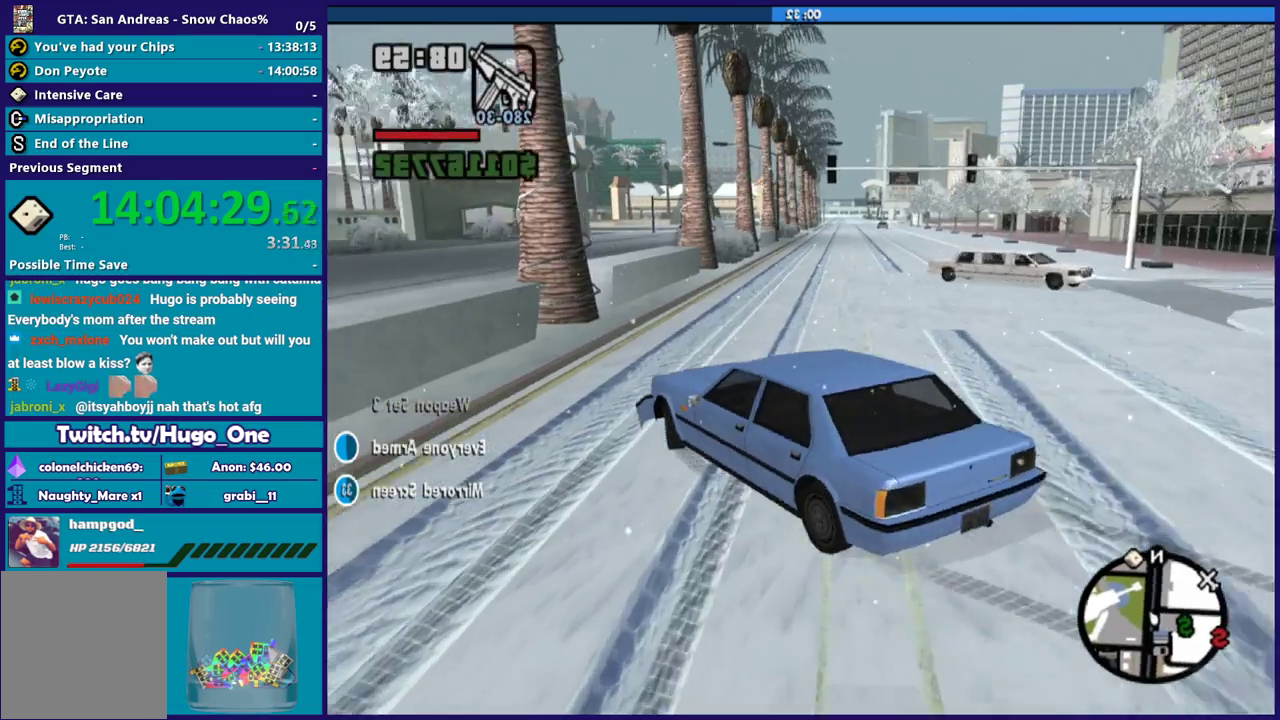
{"buttons": [], "left_stick": "left", "right_stick": "center", "events": [[301, "R2", "down"], [334, "left_stick", "center"], [434, "left_stick", "left"], [501, "R2", "up"]]}
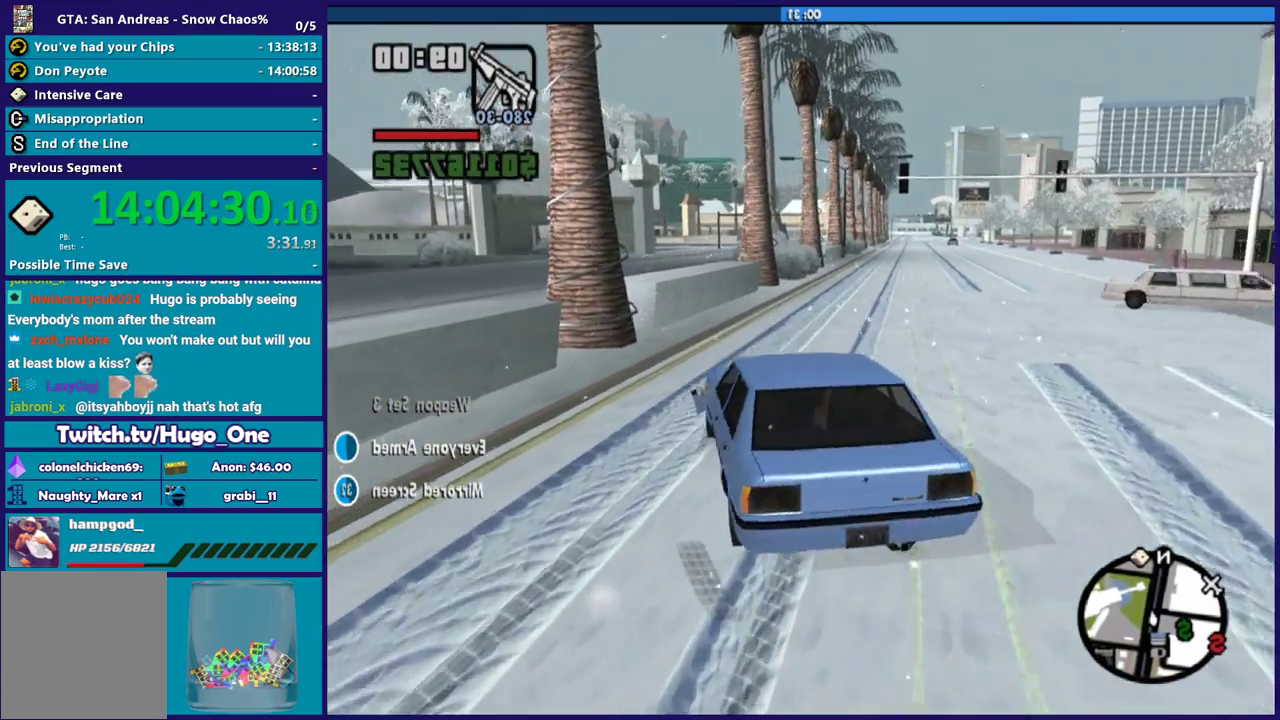
{"buttons": ["R2"], "left_stick": "center", "right_stick": "center", "events": [[133, "R2", "down"], [133, "left_stick", "center"], [300, "left_stick", "left"], [334, "R2", "up"], [467, "R2", "down"], [467, "left_stick", "center"]]}